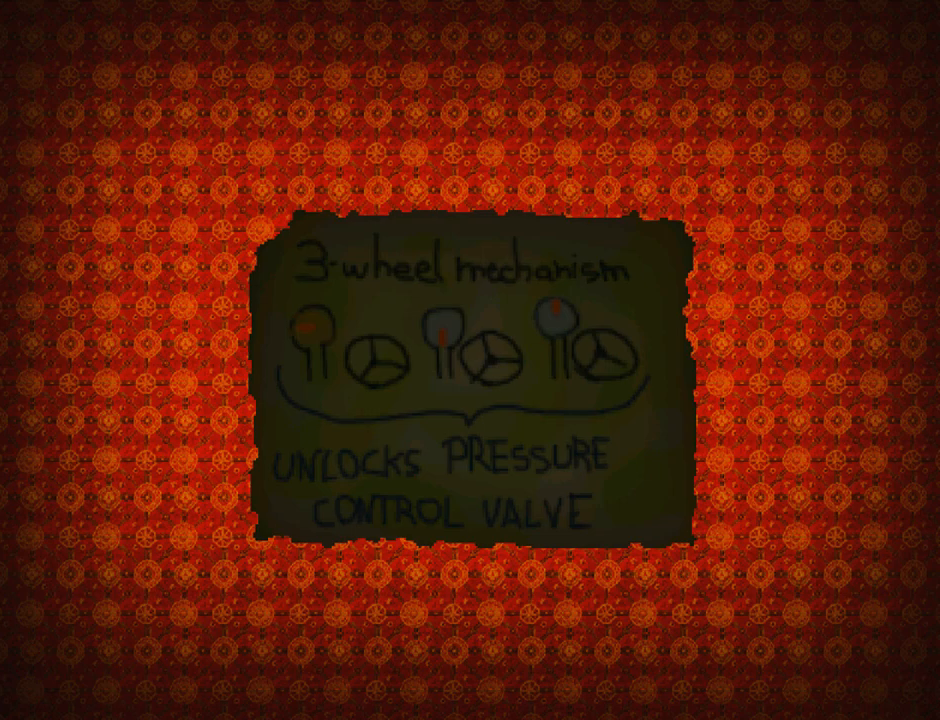
Gameplay with a controller (PlayStation layout); each line is a JSON object with the inputs held at the frame after it. "events" lists button and stick changes between this image and that frame as [ms after this image, input, new state], when the widget could be followed in between. Not read: R1 right_stick.
{"buttons": ["START"], "left_stick": "center", "events": [[400, "START", "down"]]}
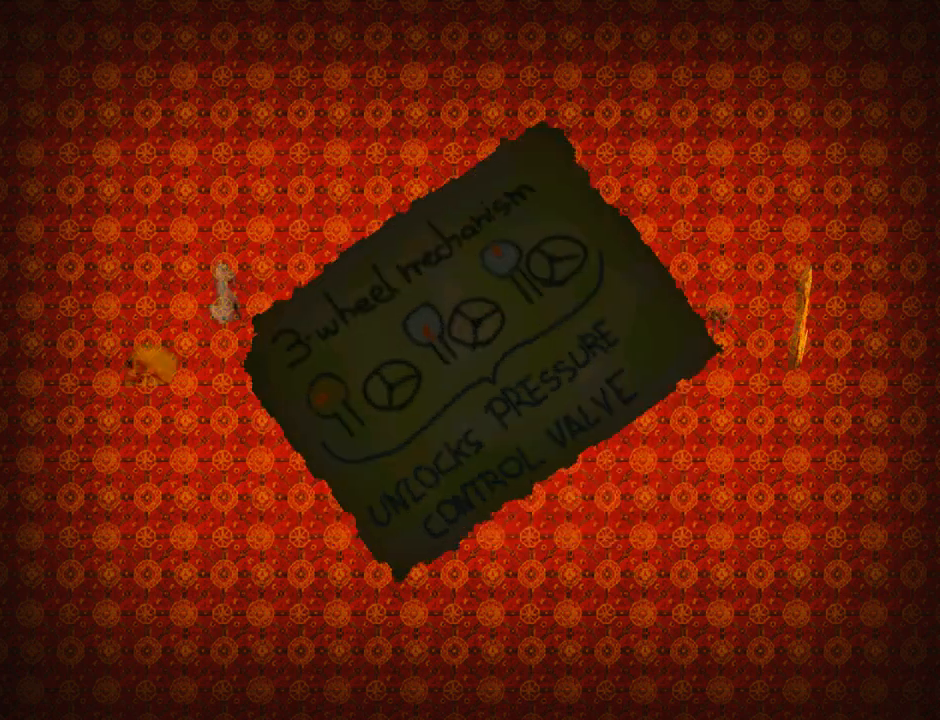
{"buttons": [], "left_stick": "center", "events": [[100, "START", "up"]]}
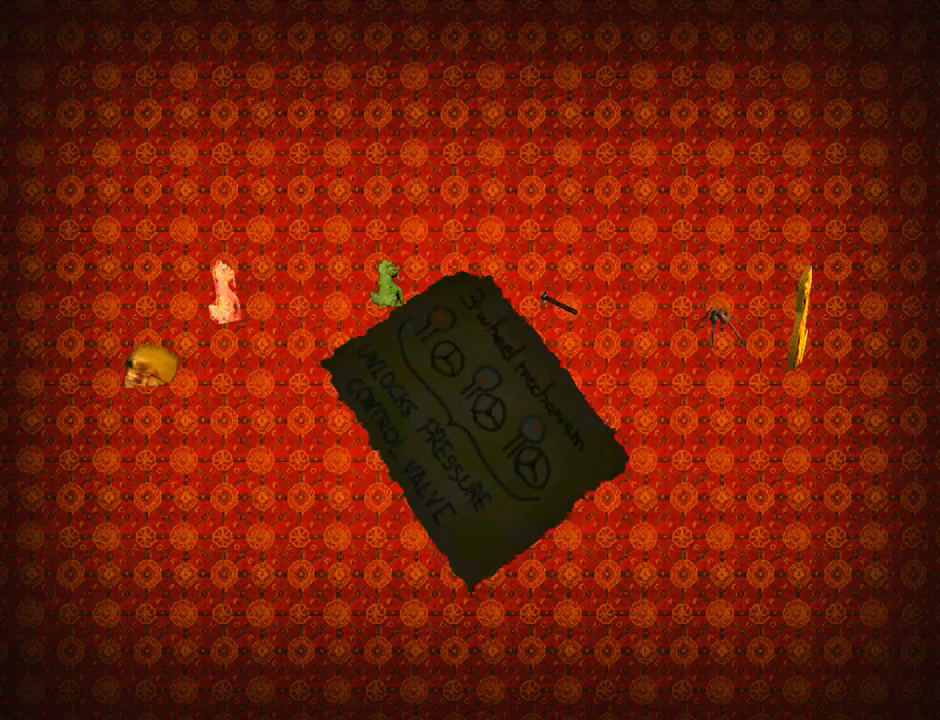
{"buttons": [], "left_stick": "center", "events": []}
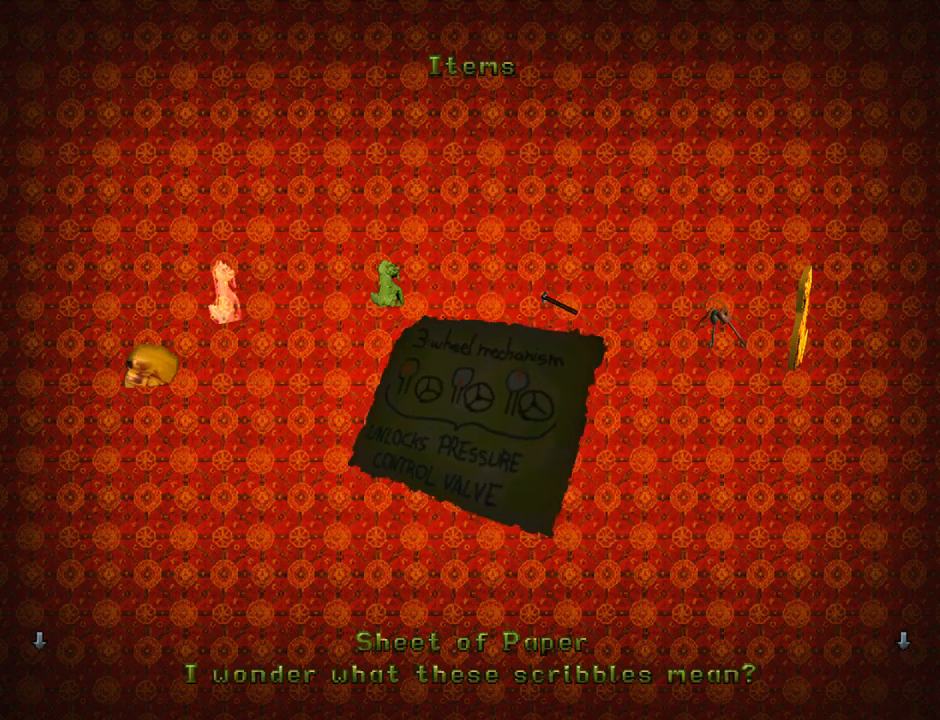
{"buttons": ["START"], "left_stick": "center", "events": [[500, "START", "down"]]}
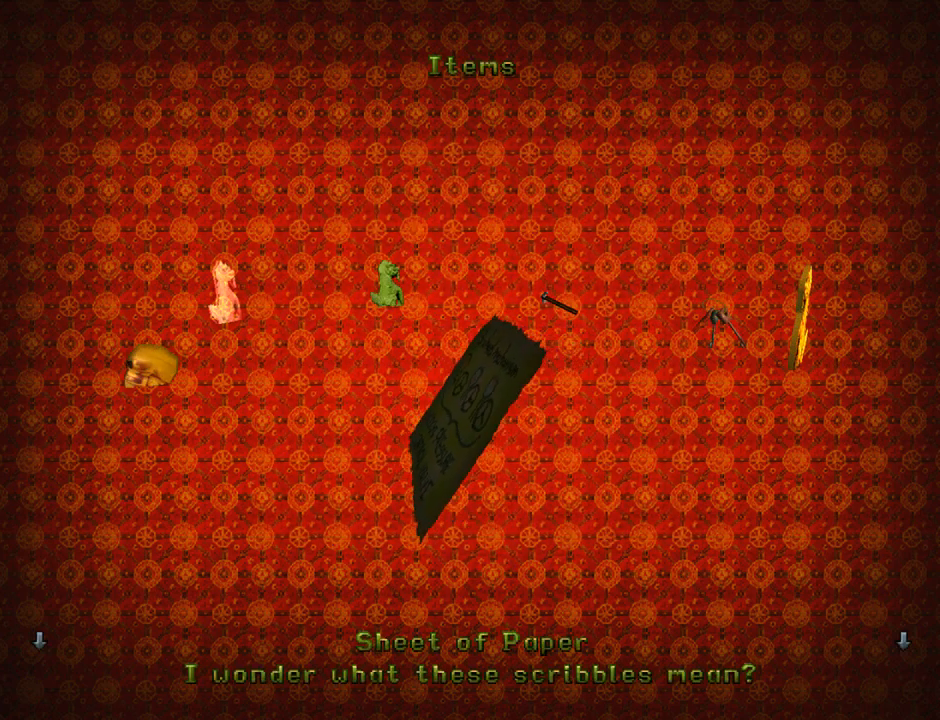
{"buttons": [], "left_stick": "center", "events": [[167, "START", "up"]]}
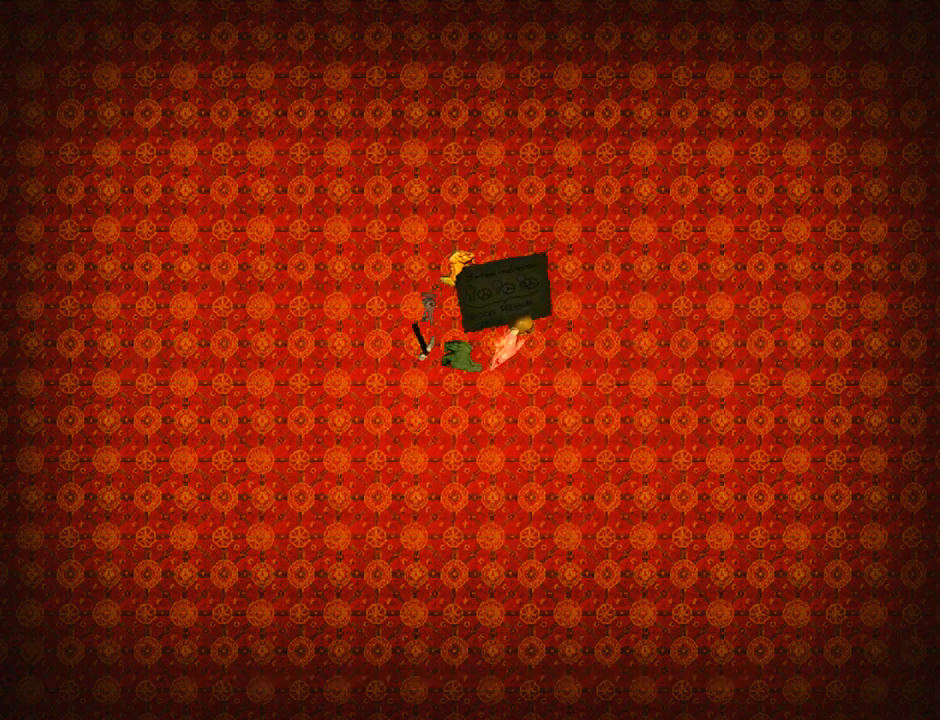
{"buttons": [], "left_stick": "center", "events": []}
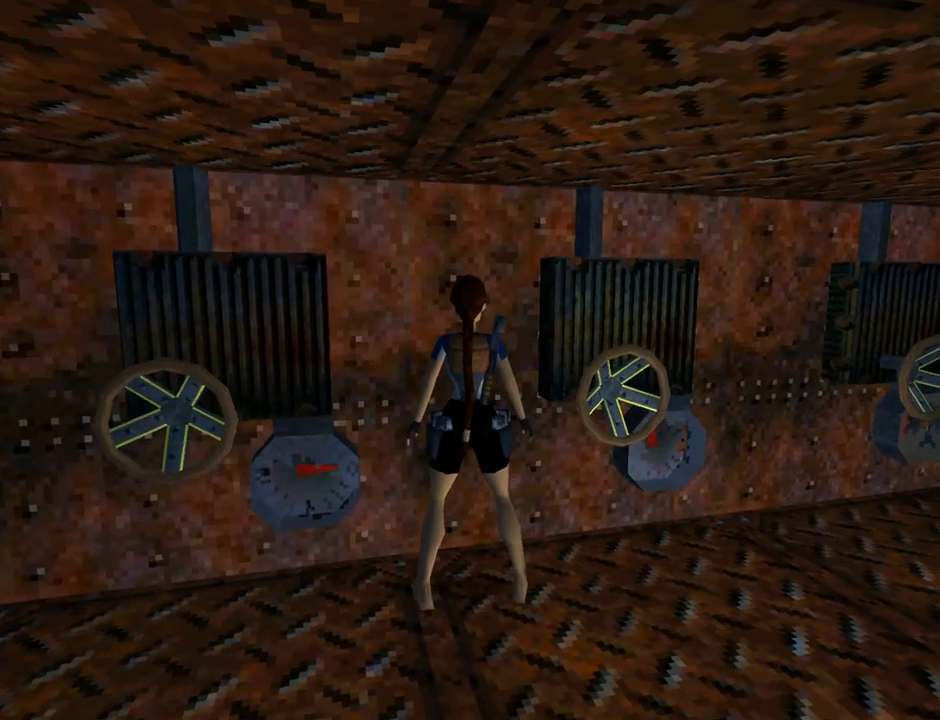
{"buttons": [], "left_stick": "center", "events": []}
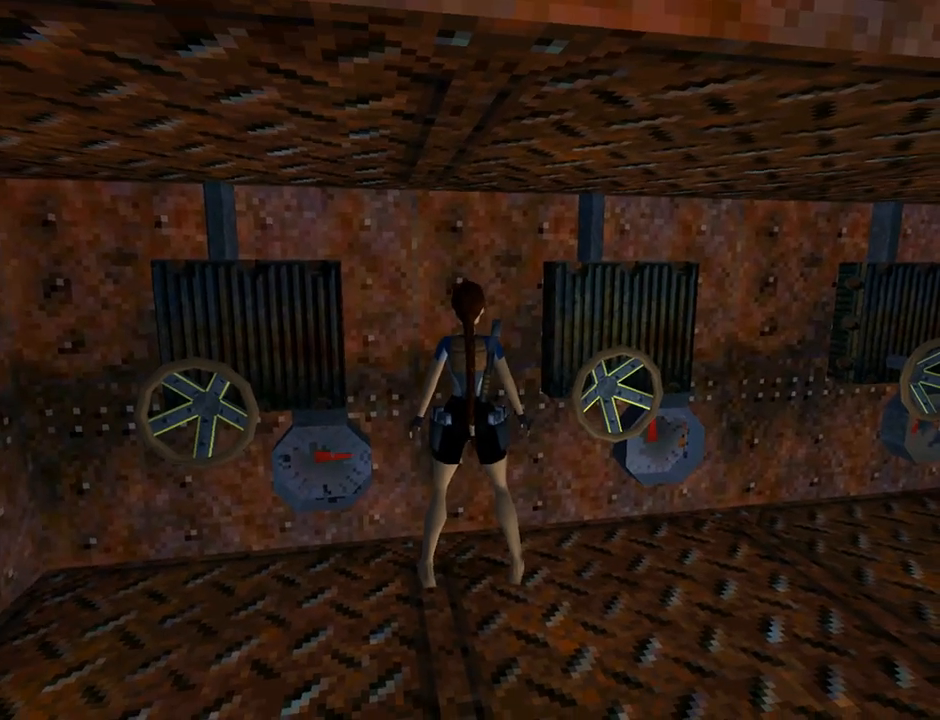
{"buttons": [], "left_stick": "center", "events": [[133, "DPAD_RIGHT", "down"], [500, "DPAD_RIGHT", "up"]]}
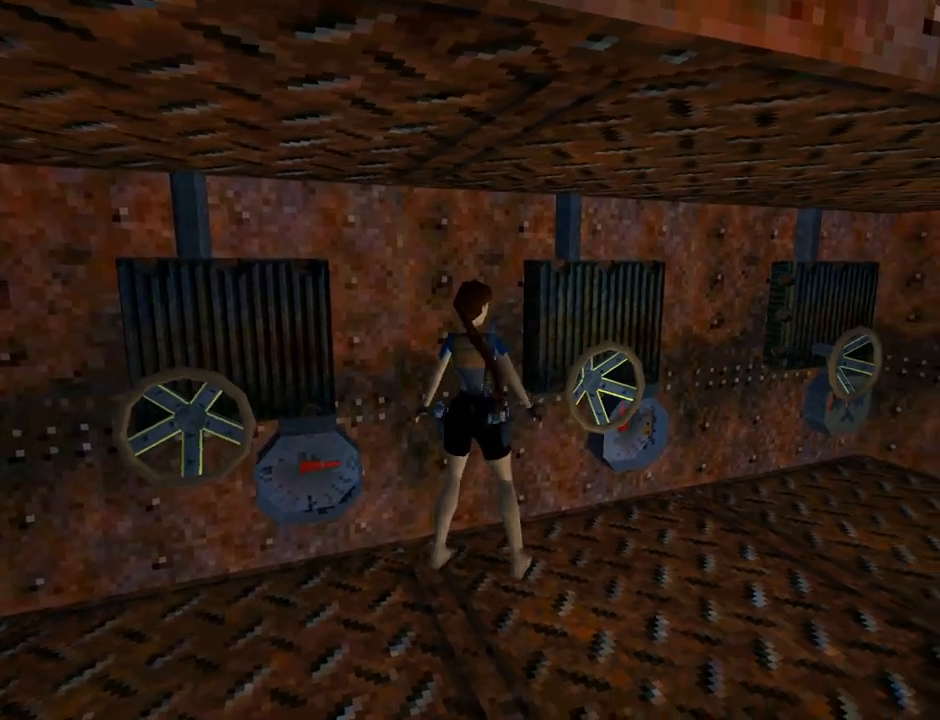
{"buttons": ["DPAD_LEFT"], "left_stick": "center", "events": [[100, "DPAD_DOWN", "down"], [267, "DPAD_DOWN", "up"], [467, "DPAD_LEFT", "down"]]}
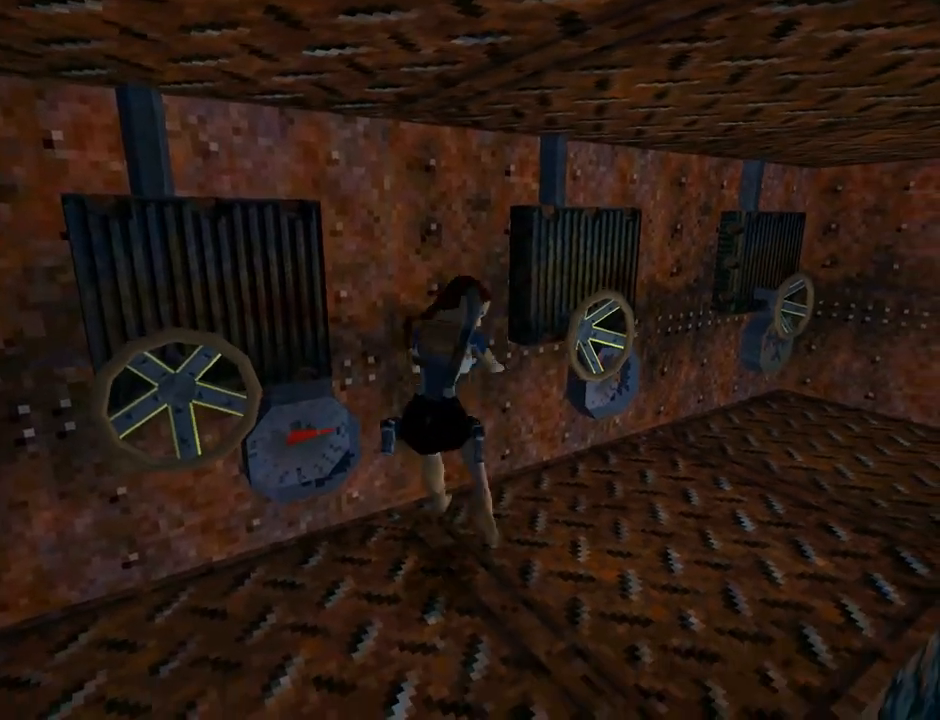
{"buttons": ["DPAD_UP", "DPAD_LEFT"], "left_stick": "center", "events": [[33, "DPAD_UP", "down"]]}
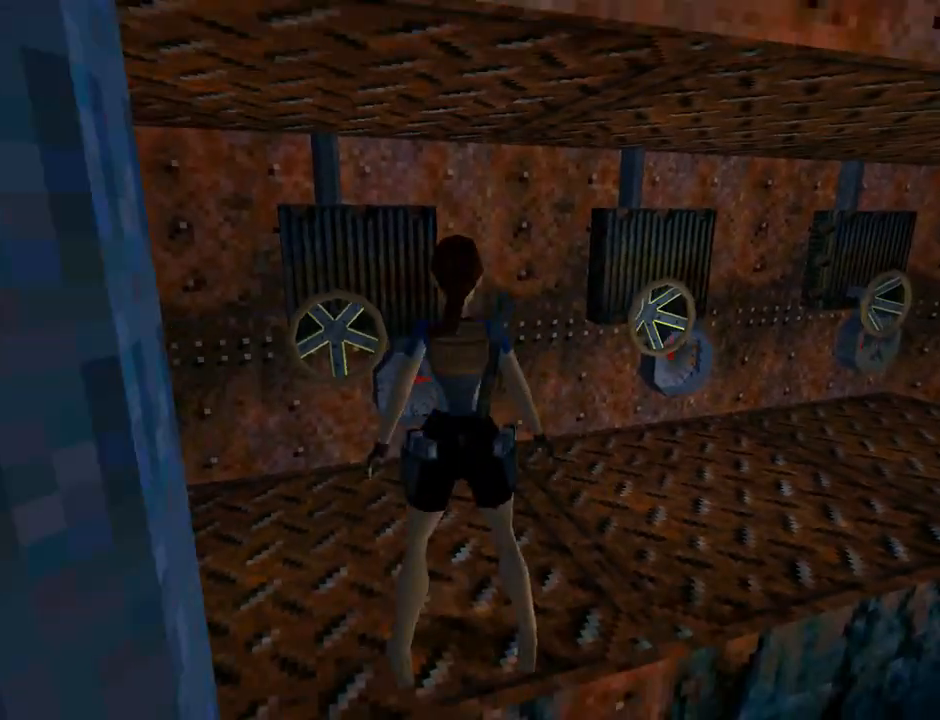
{"buttons": ["DPAD_UP", "DPAD_RIGHT"], "left_stick": "center", "events": [[167, "DPAD_LEFT", "up"], [333, "DPAD_RIGHT", "down"]]}
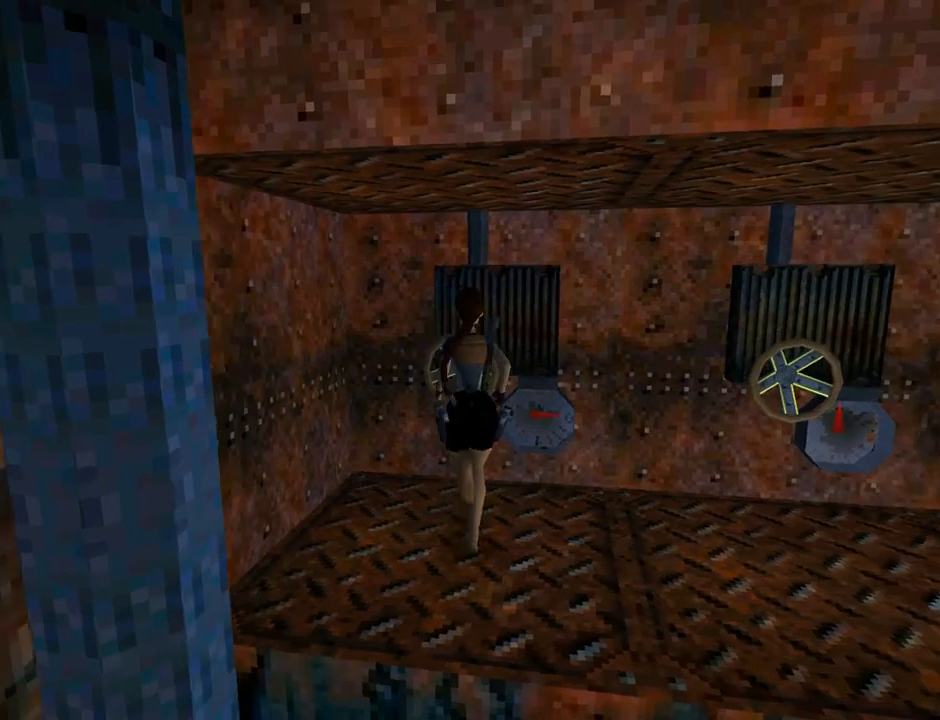
{"buttons": ["CROSS"], "left_stick": "center", "events": [[33, "DPAD_UP", "up"], [100, "DPAD_RIGHT", "up"], [367, "CROSS", "down"]]}
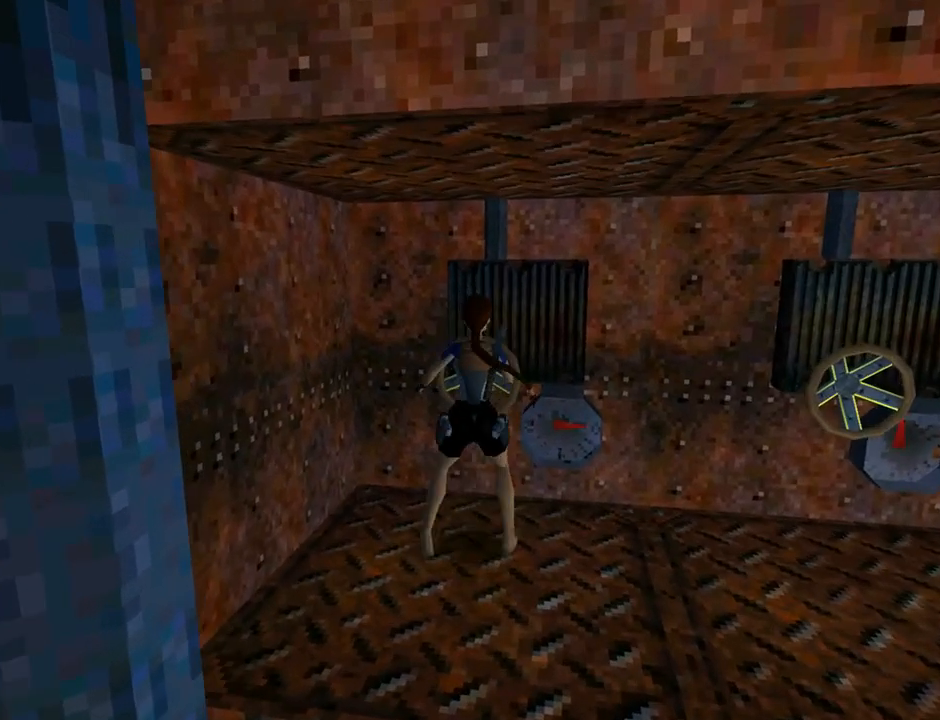
{"buttons": ["CROSS"], "left_stick": "center", "events": []}
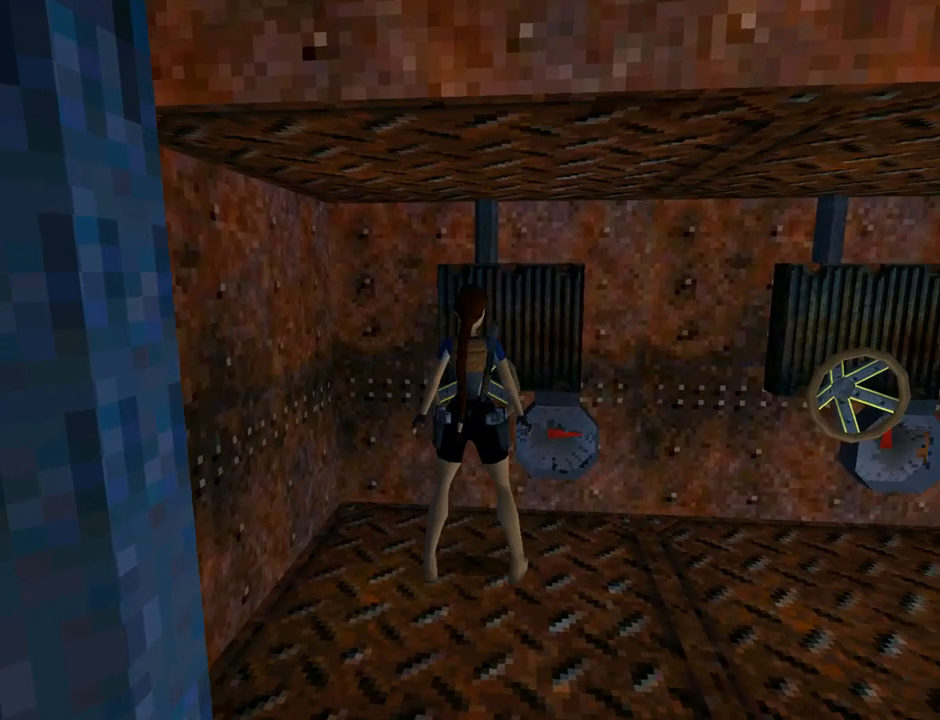
{"buttons": ["CROSS"], "left_stick": "center", "events": []}
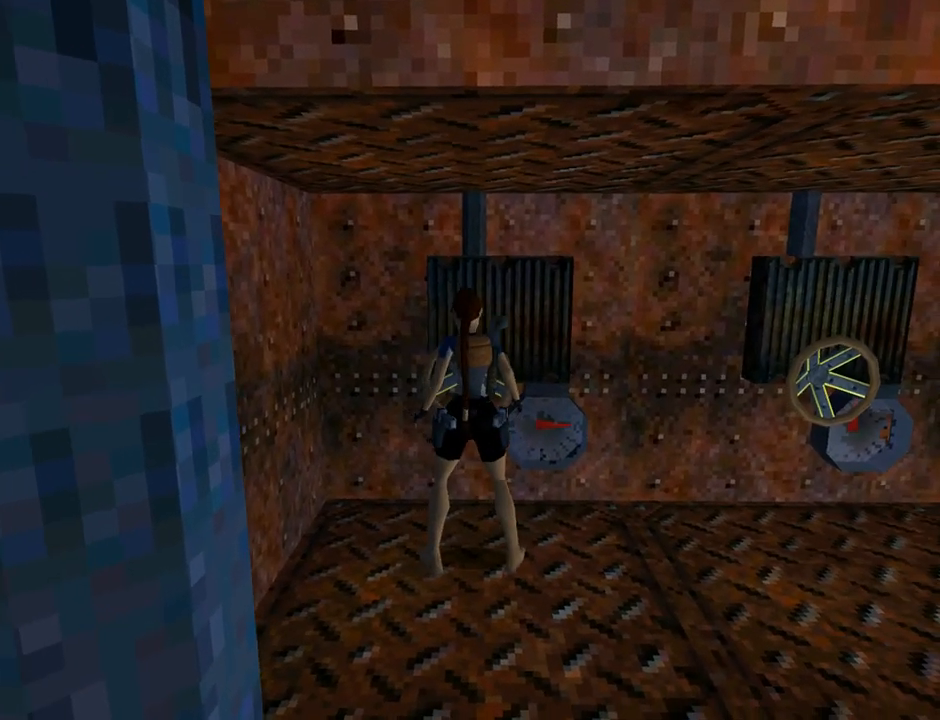
{"buttons": [], "left_stick": "center", "events": [[267, "CROSS", "up"]]}
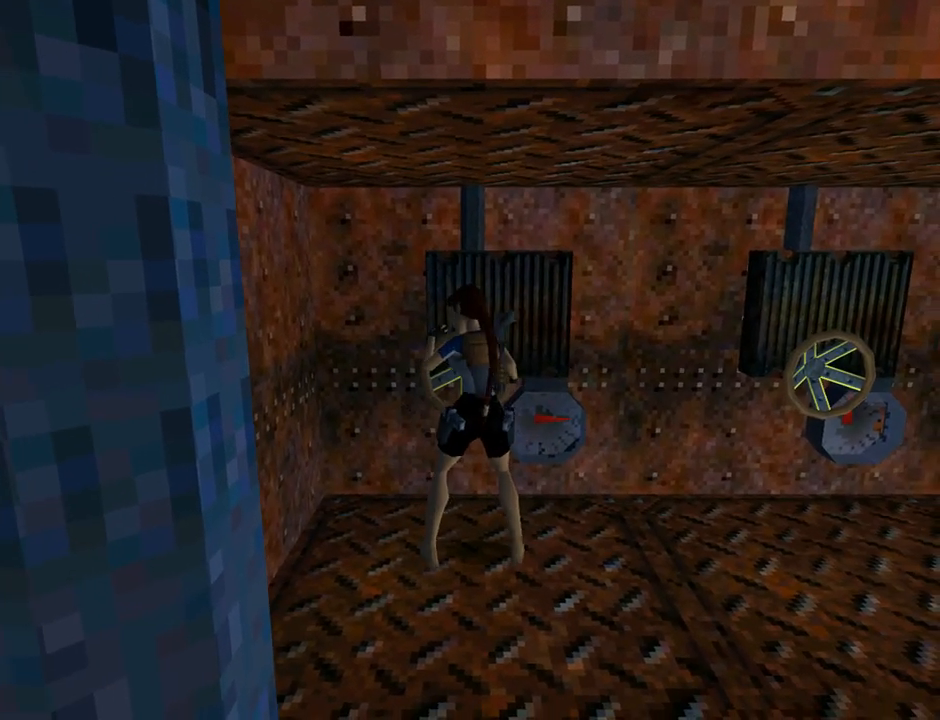
{"buttons": [], "left_stick": "center", "events": []}
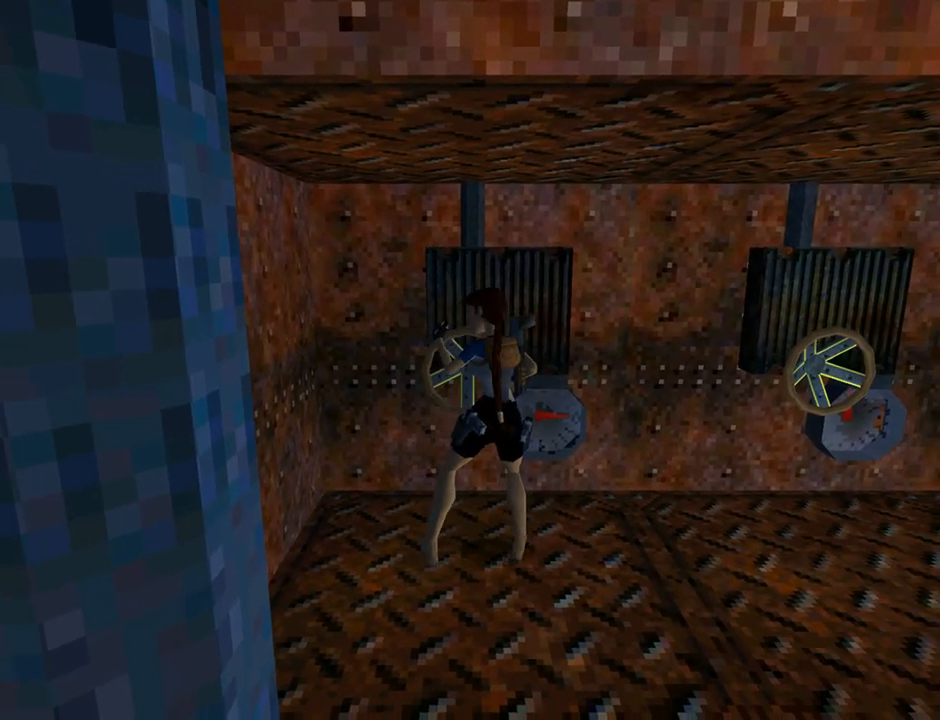
{"buttons": [], "left_stick": "center", "events": []}
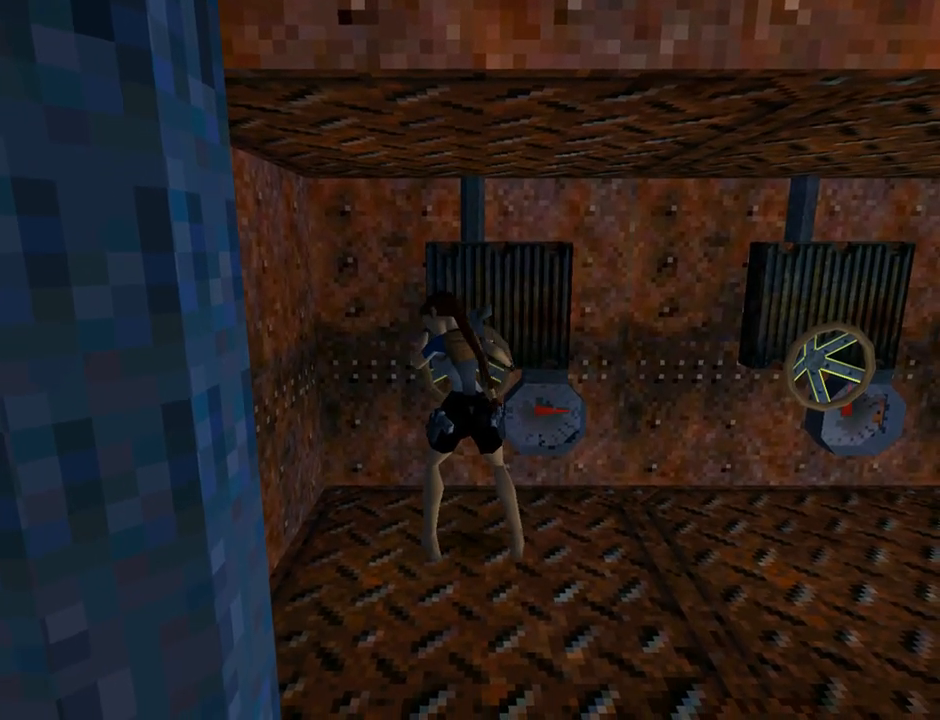
{"buttons": [], "left_stick": "center", "events": []}
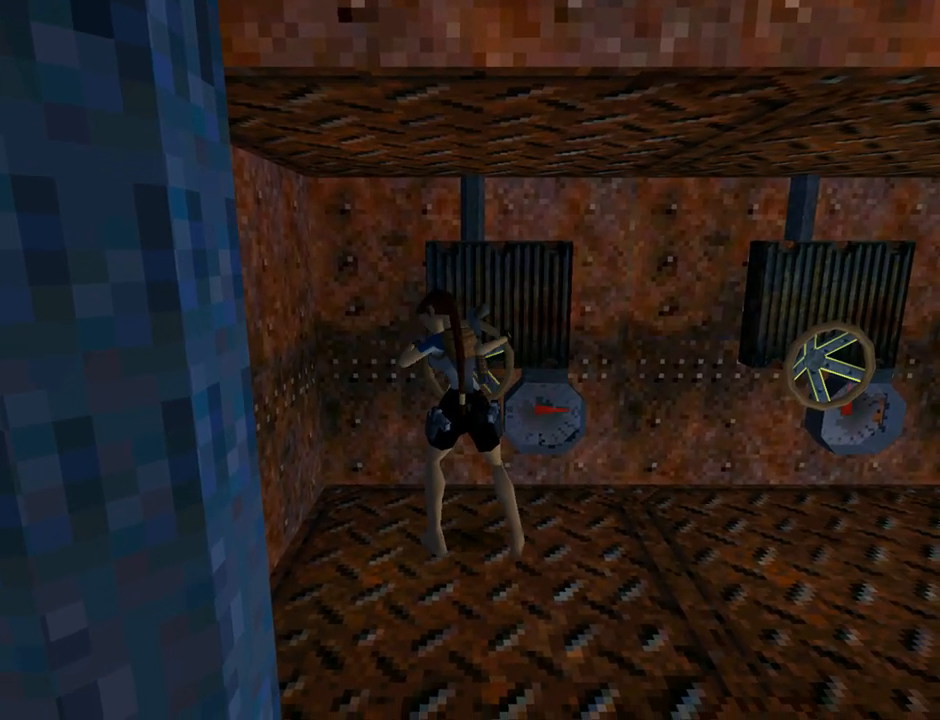
{"buttons": [], "left_stick": "center", "events": []}
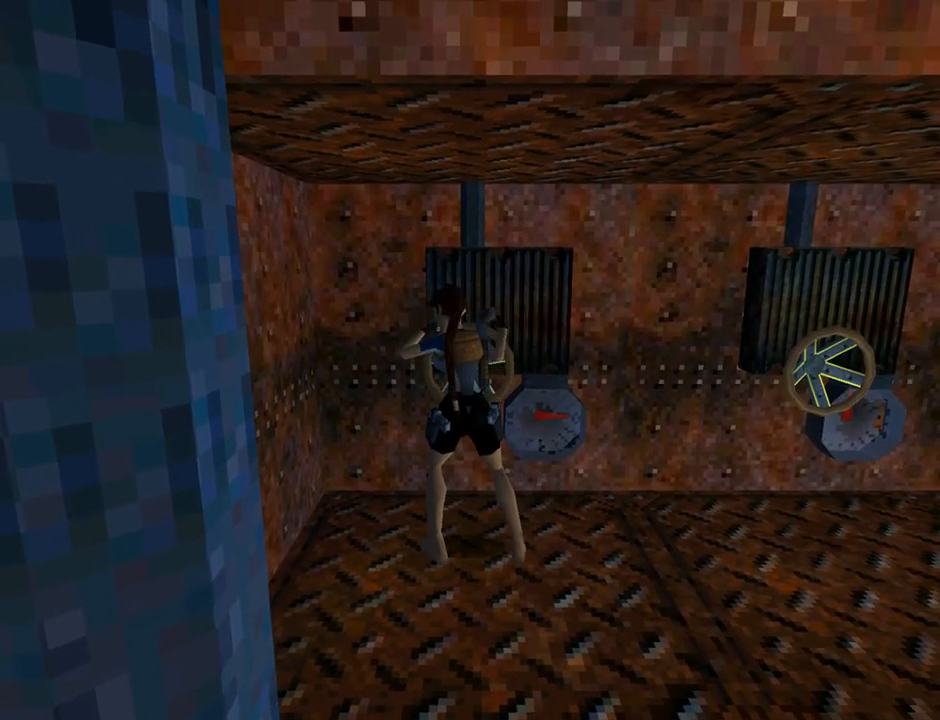
{"buttons": [], "left_stick": "center", "events": []}
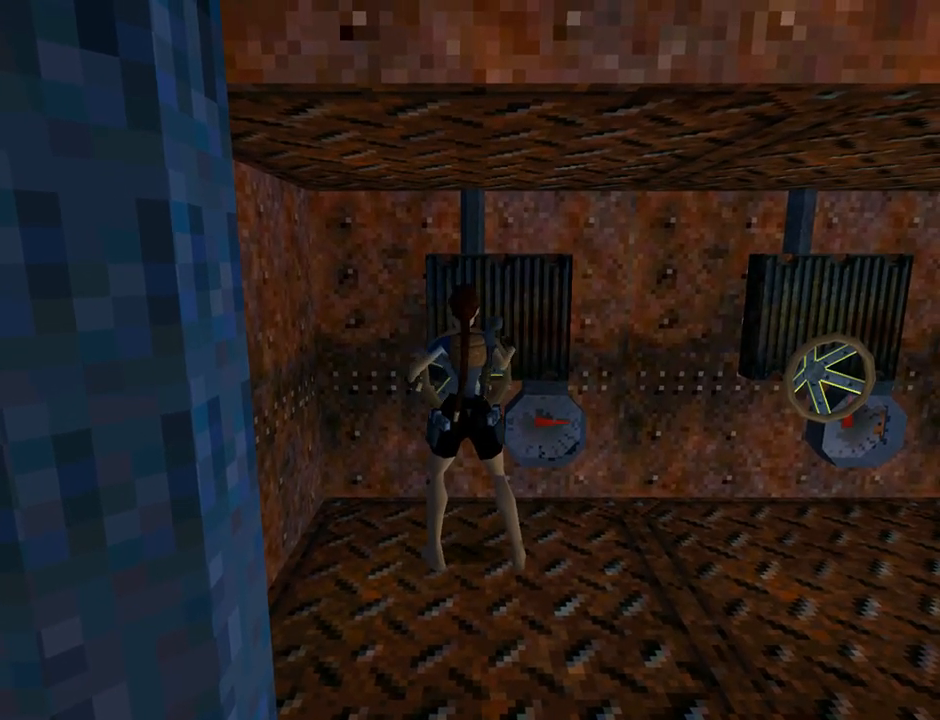
{"buttons": [], "left_stick": "center", "events": []}
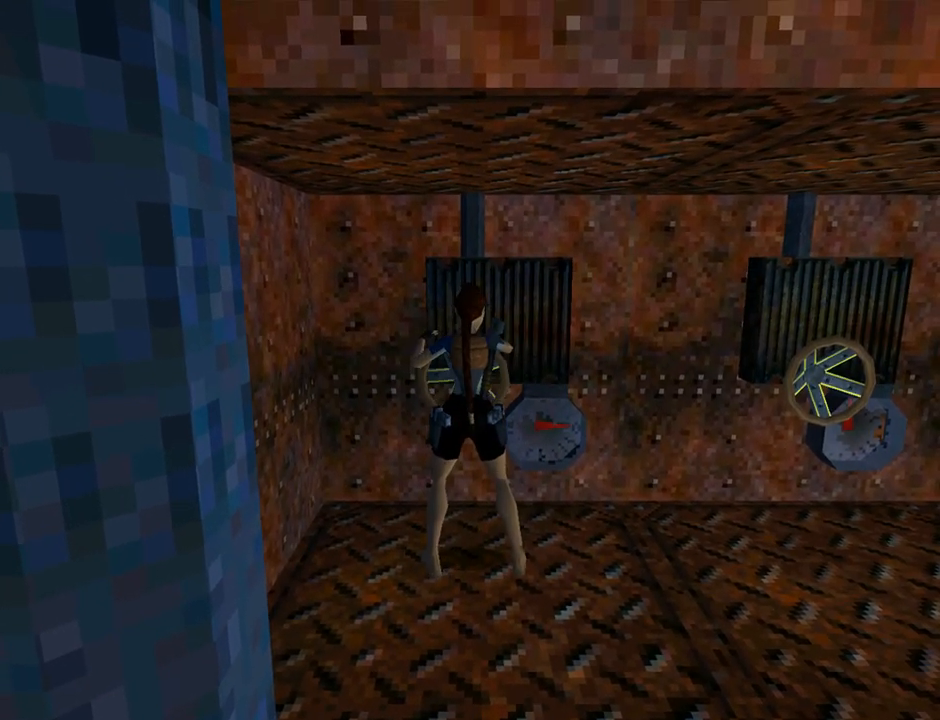
{"buttons": [], "left_stick": "center", "events": []}
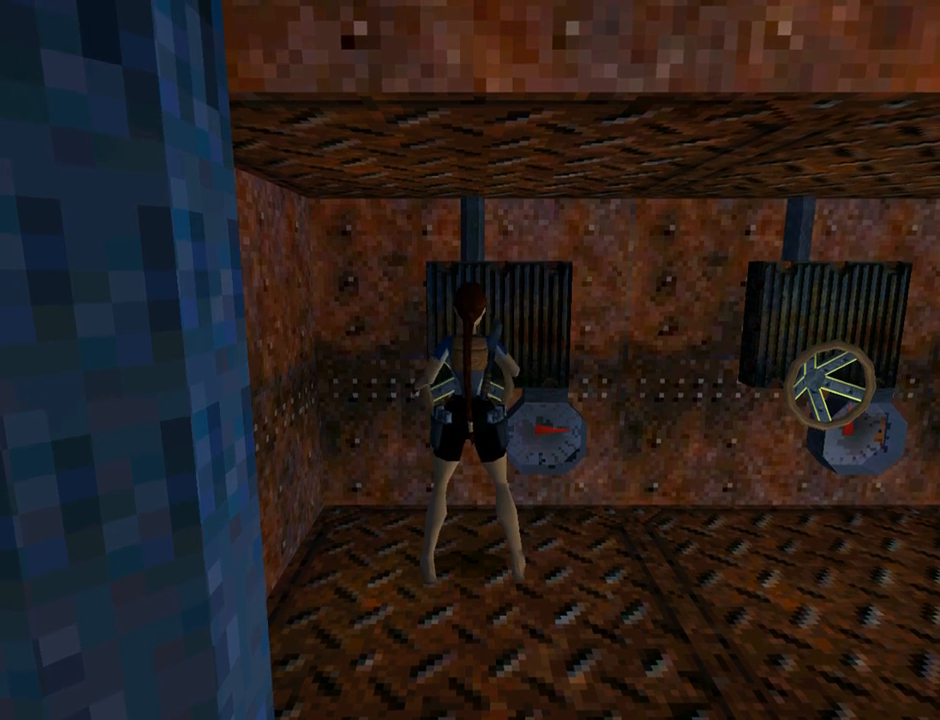
{"buttons": [], "left_stick": "center", "events": []}
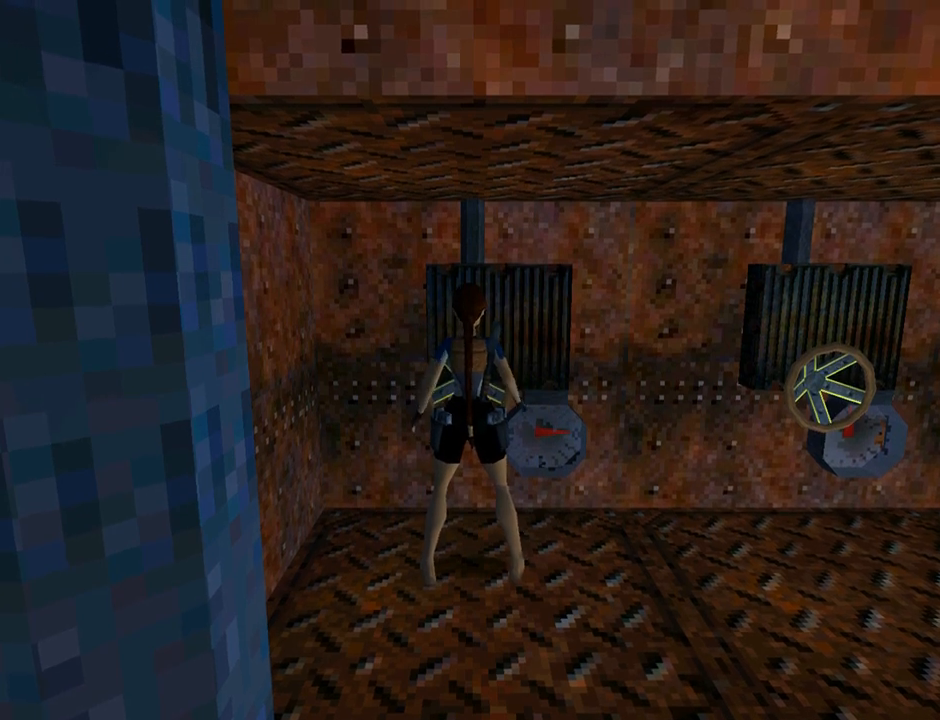
{"buttons": [], "left_stick": "center", "events": []}
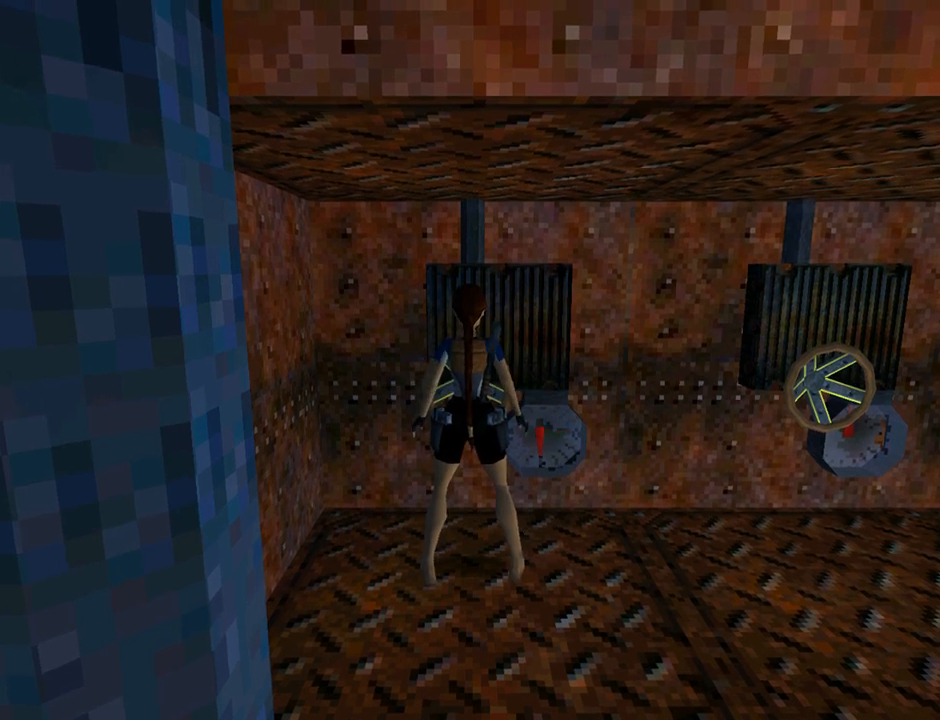
{"buttons": ["CROSS"], "left_stick": "center", "events": [[33, "CROSS", "down"]]}
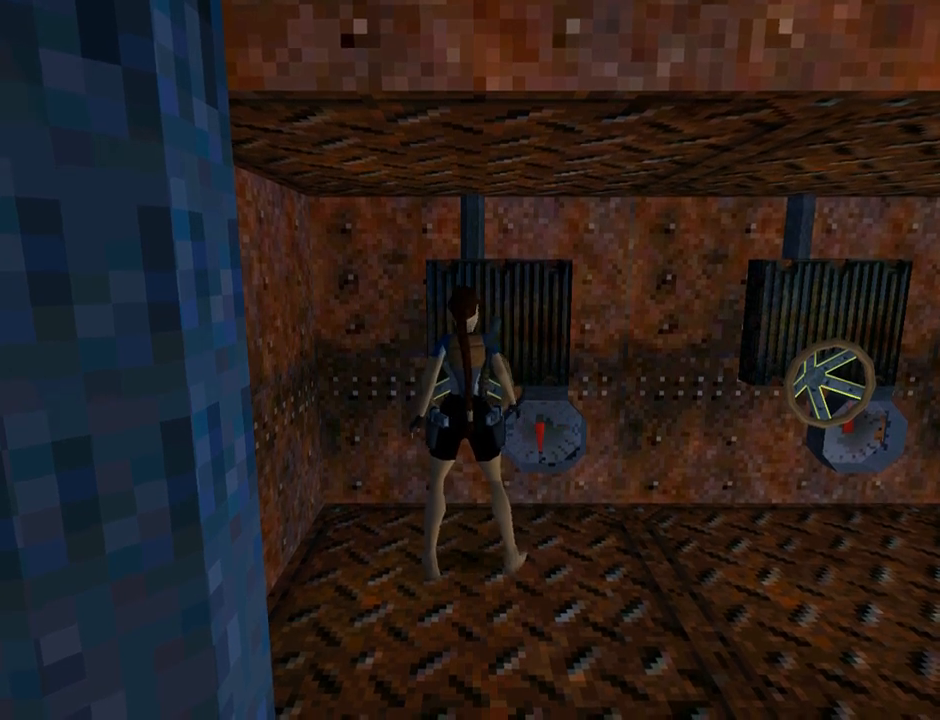
{"buttons": ["CROSS"], "left_stick": "center", "events": []}
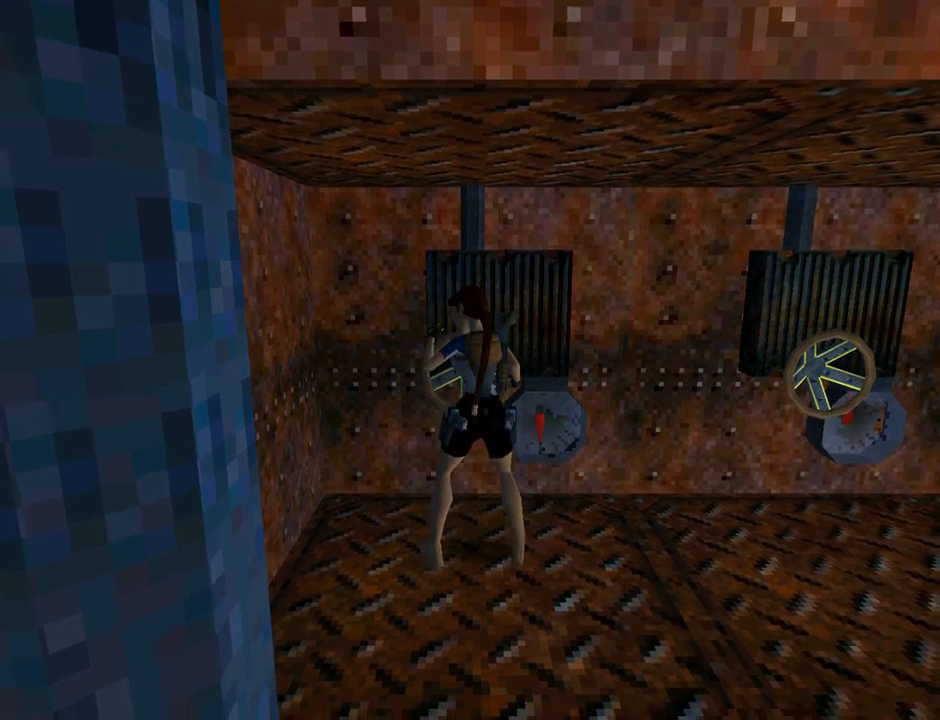
{"buttons": ["CROSS"], "left_stick": "center", "events": []}
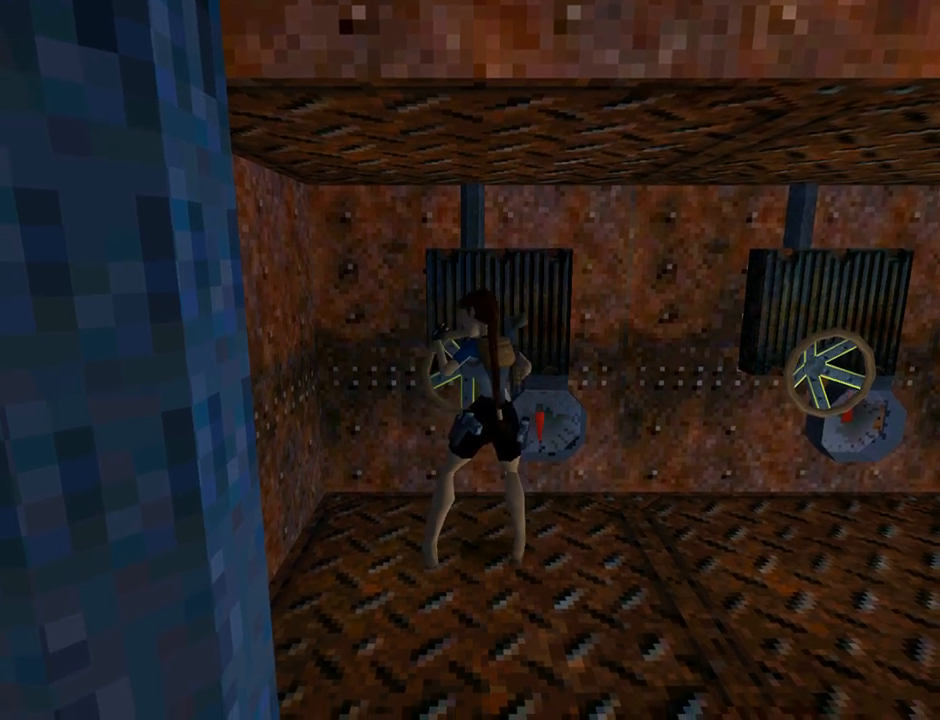
{"buttons": ["CROSS"], "left_stick": "center", "events": []}
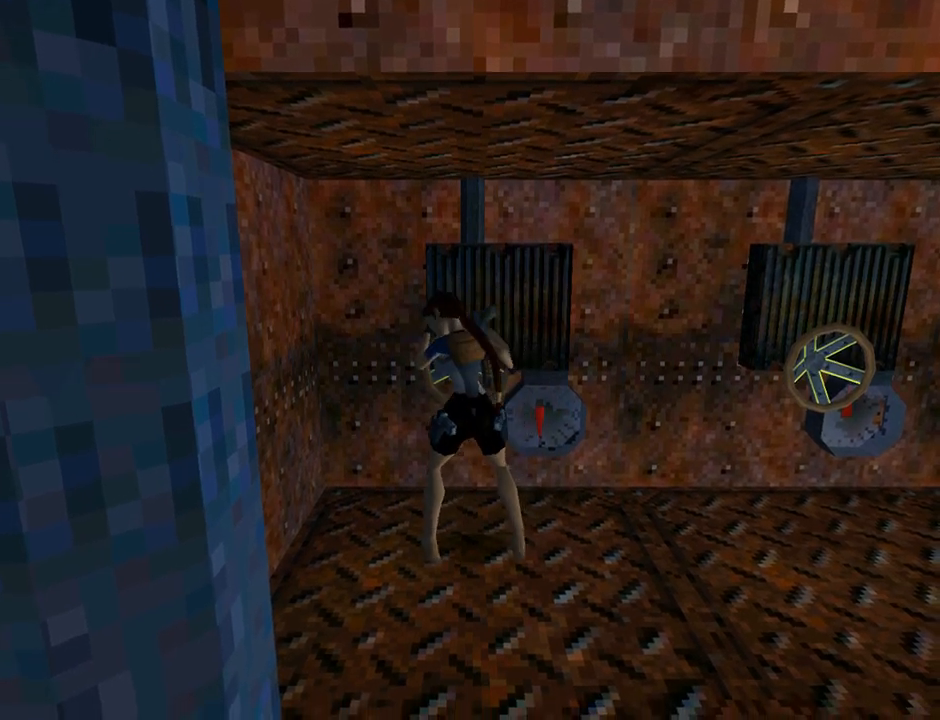
{"buttons": ["CROSS"], "left_stick": "center", "events": []}